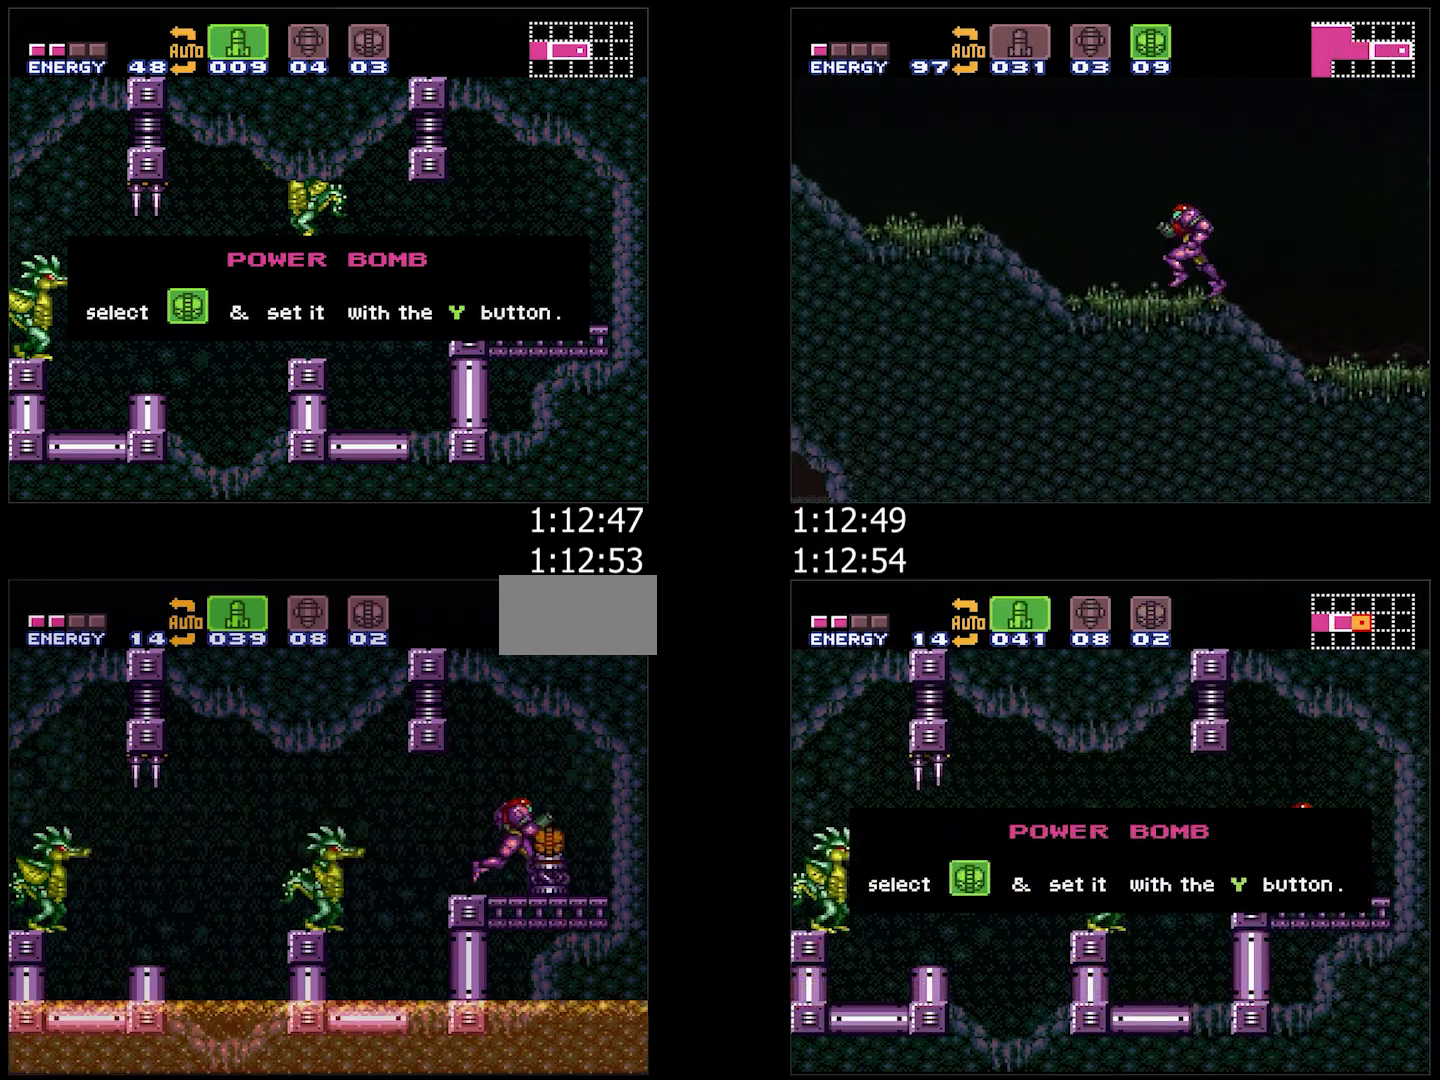
Gameplay with a controller (Nintendo layout); each line is a JSON object with the inputs held at the frame after it. "events" lists button and stick changes between this image and that frame as [ms after this image, input, new state], when the widget could be followed in between. Not read: L3 R3.
{"buttons": ["A", "DPAD_LEFT"], "events": [[17, "A", "down"], [17, "DPAD_LEFT", "down"], [200, "Y", "down"], [267, "Y", "up"], [383, "Y", "down"], [467, "Y", "up"]]}
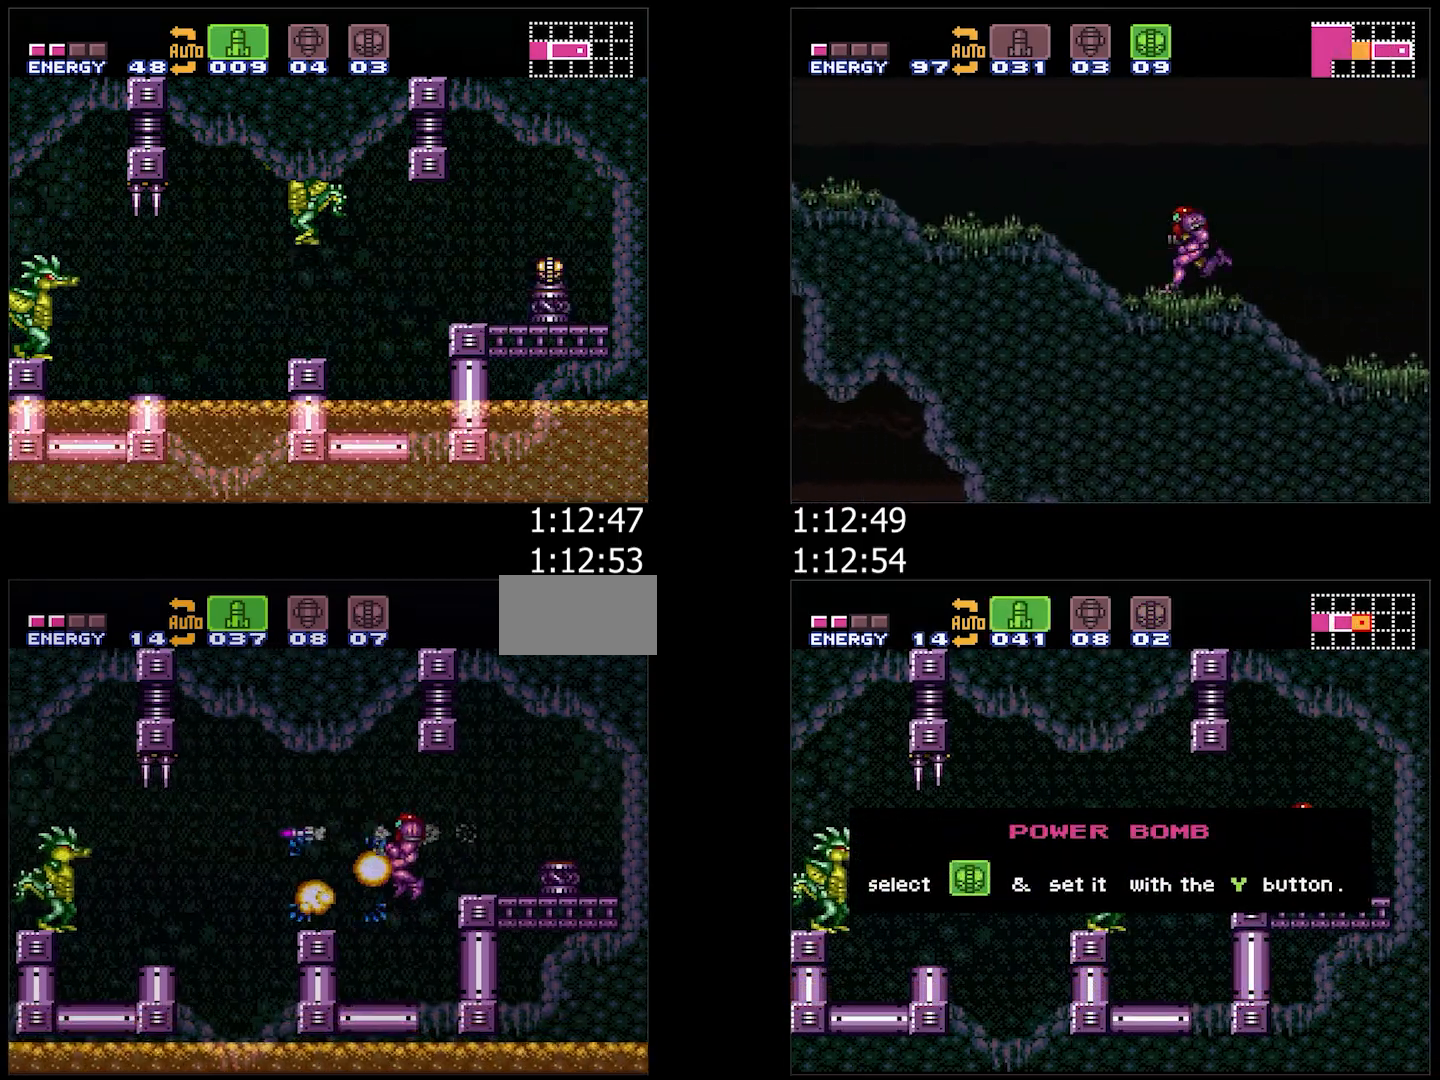
{"buttons": ["A", "DPAD_LEFT"], "events": [[17, "DPAD_DOWN", "down"], [33, "DPAD_LEFT", "up"], [233, "DPAD_LEFT", "down"], [267, "DPAD_DOWN", "up"], [283, "B", "down"], [433, "B", "up"]]}
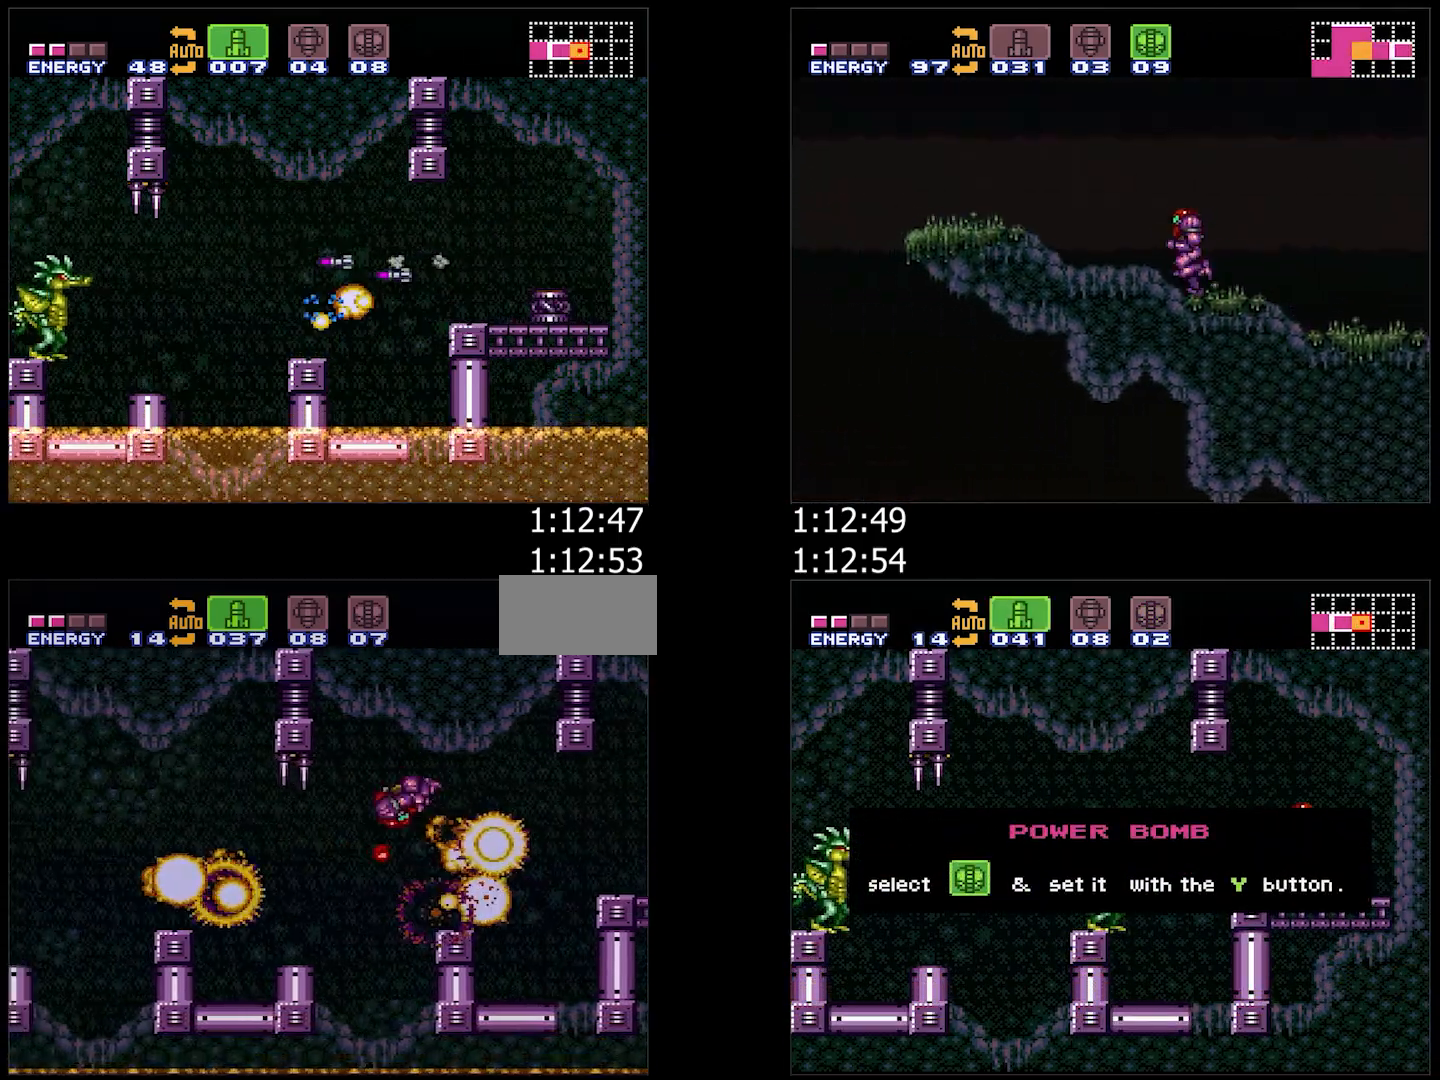
{"buttons": ["A", "DPAD_LEFT"], "events": [[317, "Y", "down"], [383, "Y", "up"]]}
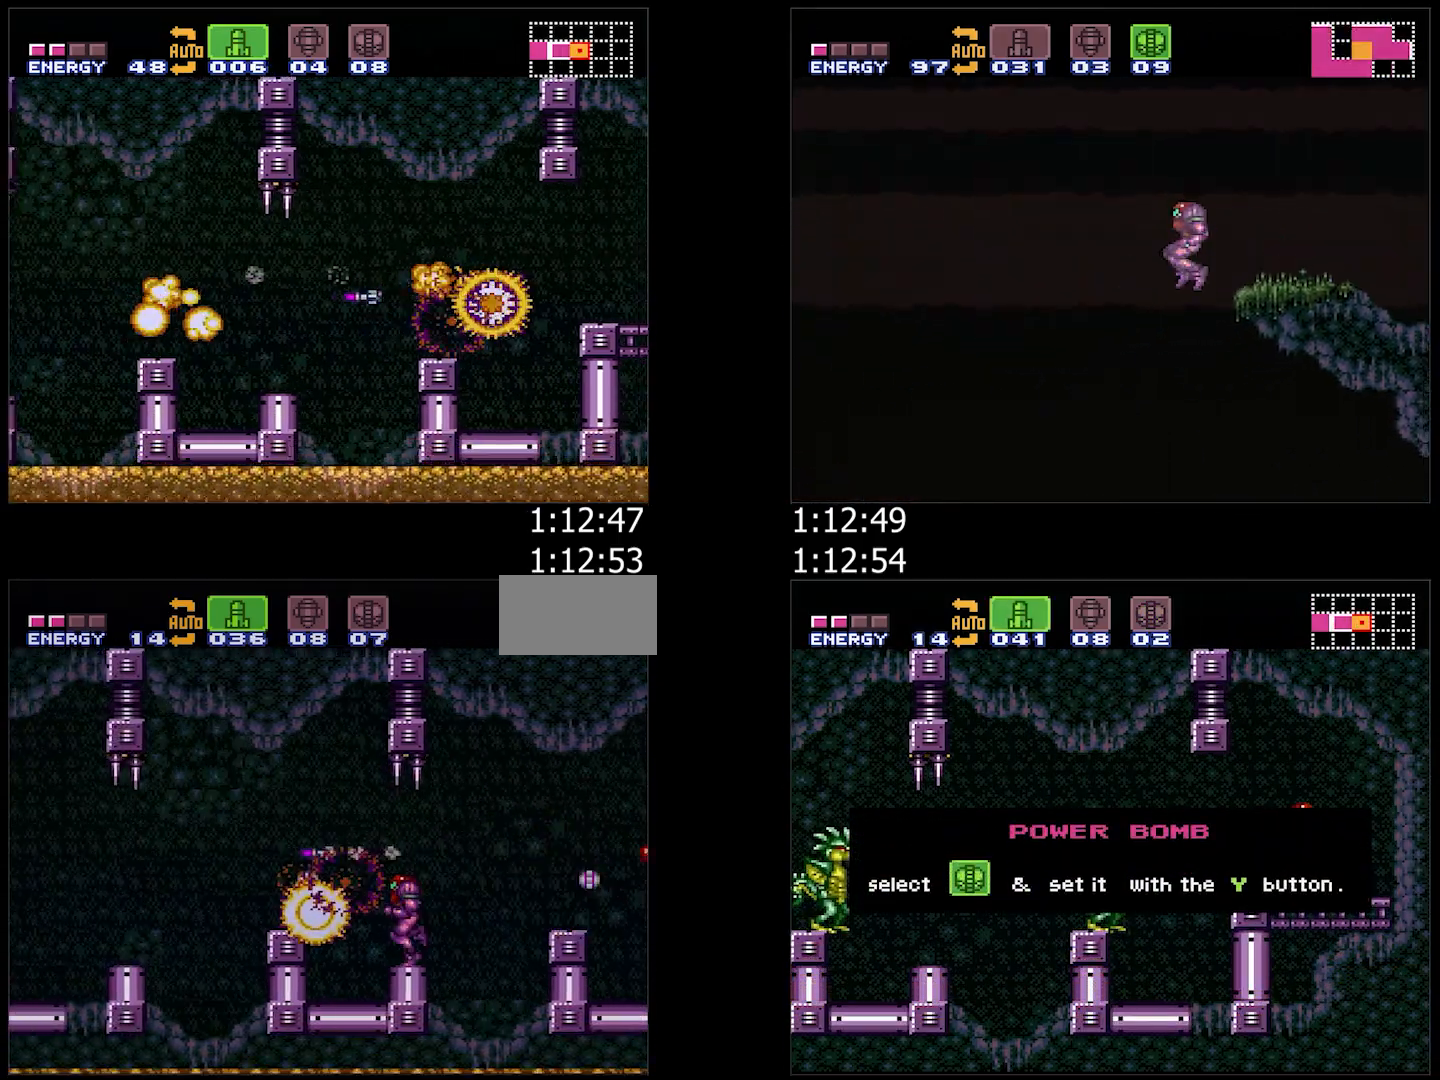
{"buttons": ["A", "B", "DPAD_LEFT"], "events": [[33, "B", "down"], [83, "DPAD_LEFT", "up"], [117, "DPAD_RIGHT", "down"], [250, "DPAD_LEFT", "down"], [250, "DPAD_RIGHT", "up"]]}
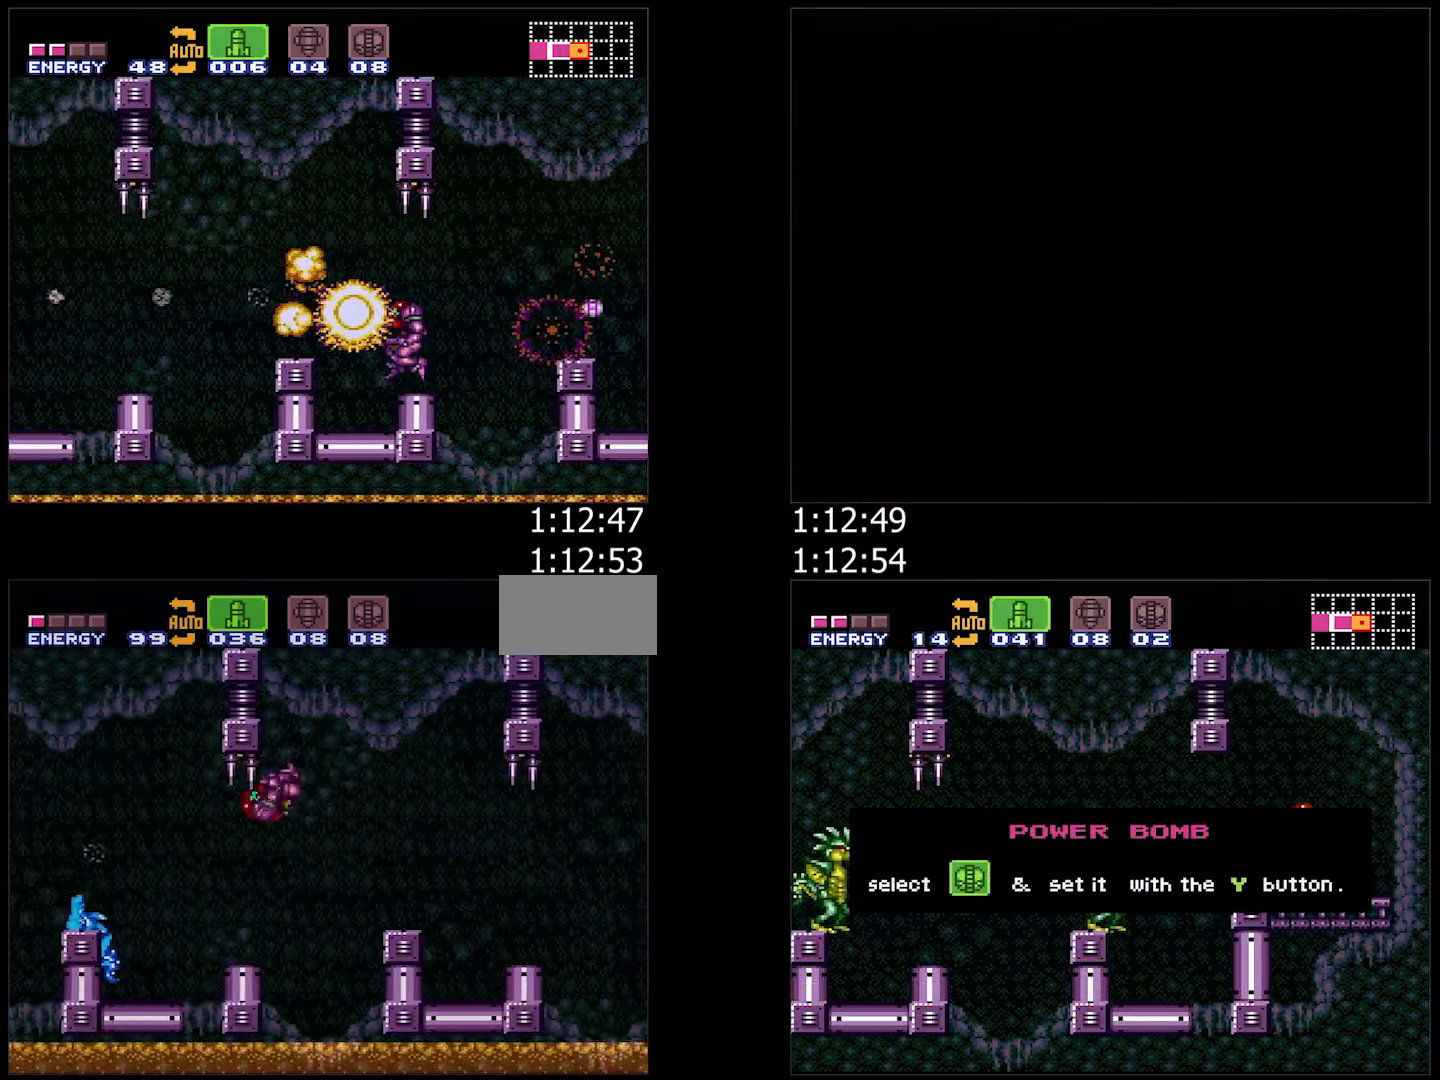
{"buttons": ["A", "DPAD_LEFT"], "events": [[483, "B", "up"]]}
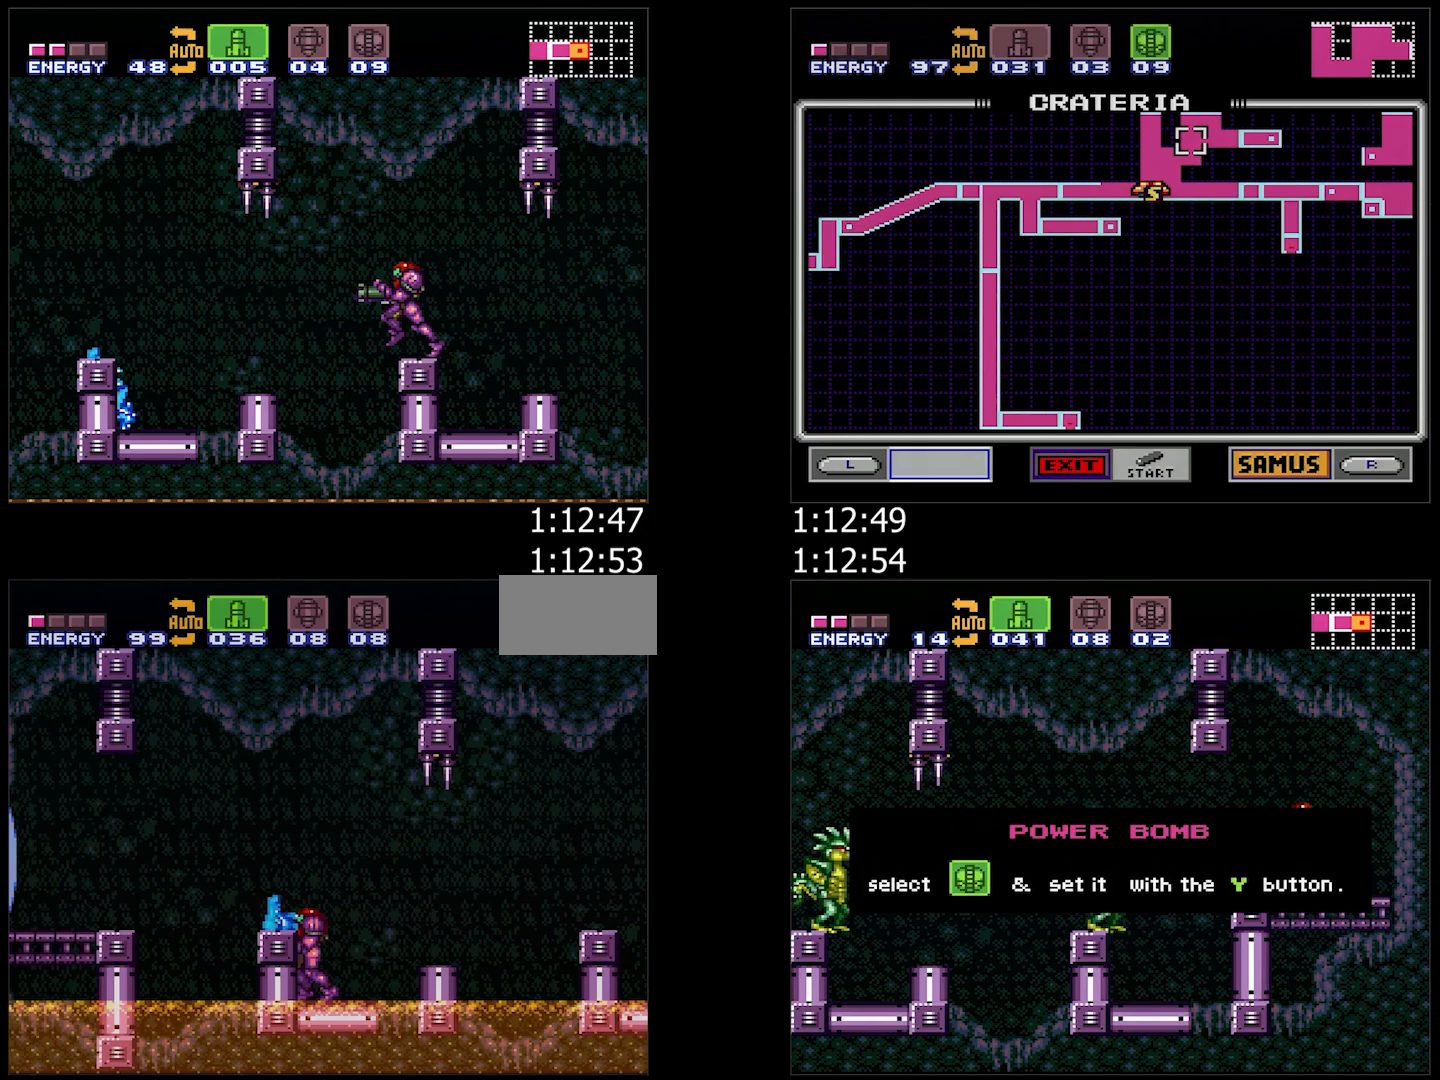
{"buttons": ["A", "DPAD_LEFT"], "events": [[50, "DPAD_LEFT", "up"], [100, "B", "down"], [233, "DPAD_LEFT", "down"], [233, "Y", "down"], [283, "B", "up"], [333, "Y", "up"], [367, "DPAD_LEFT", "up"], [467, "DPAD_LEFT", "down"]]}
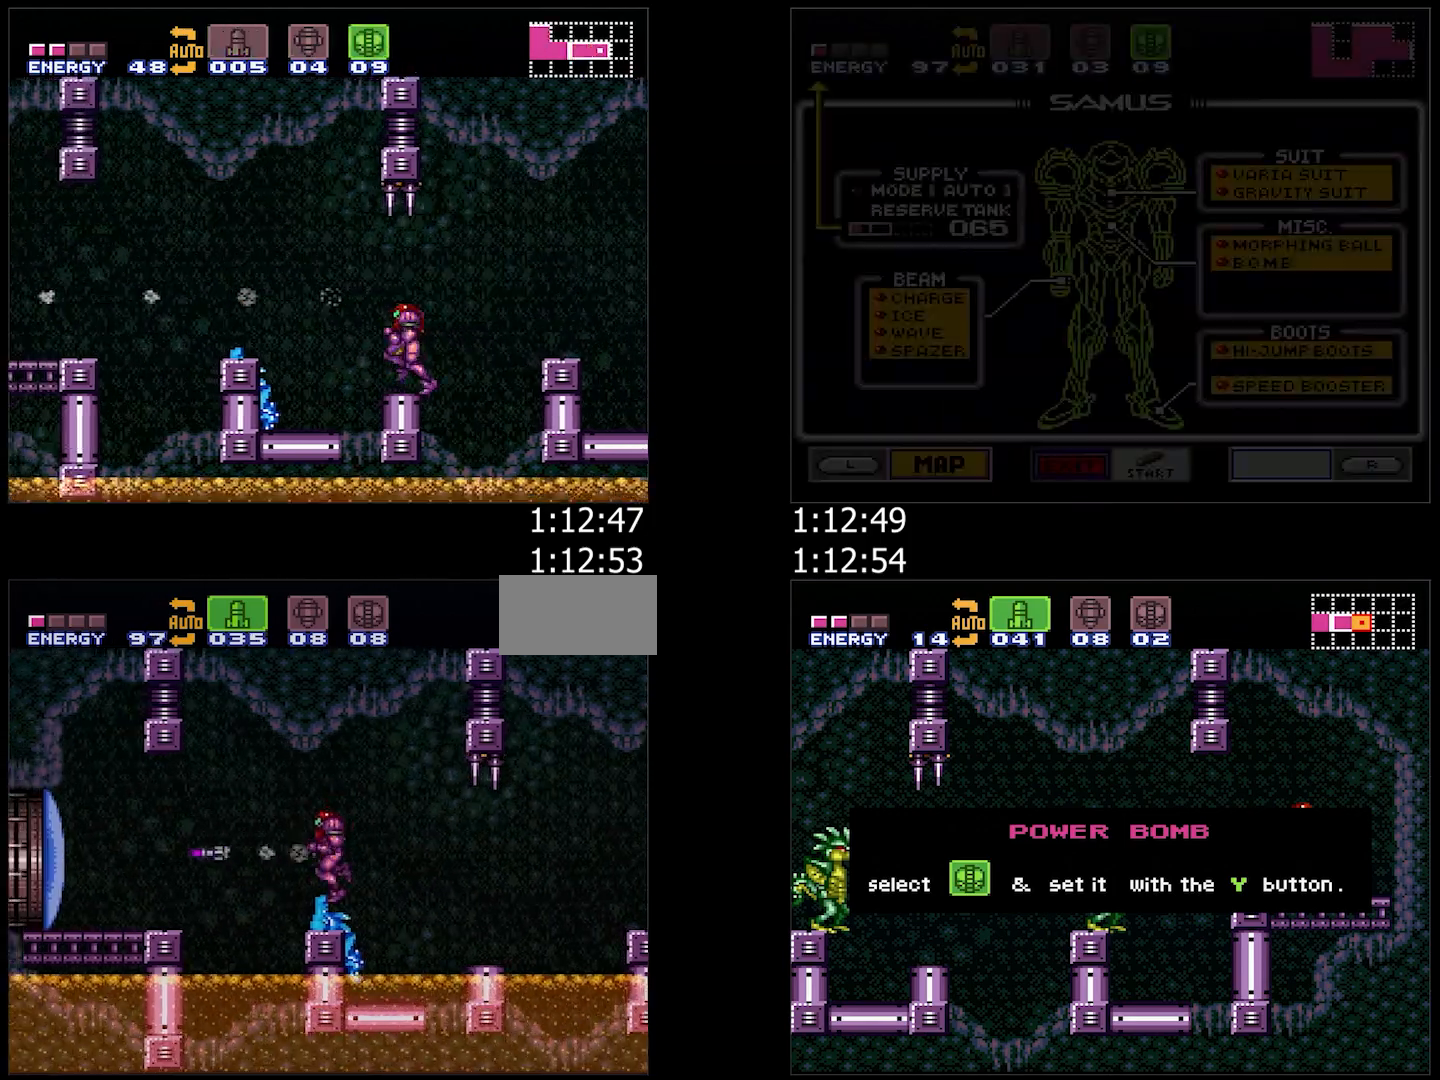
{"buttons": ["A", "DPAD_LEFT"], "events": [[133, "B", "down"], [233, "B", "up"], [317, "X", "down"], [383, "X", "up"], [417, "X", "down"], [500, "X", "up"]]}
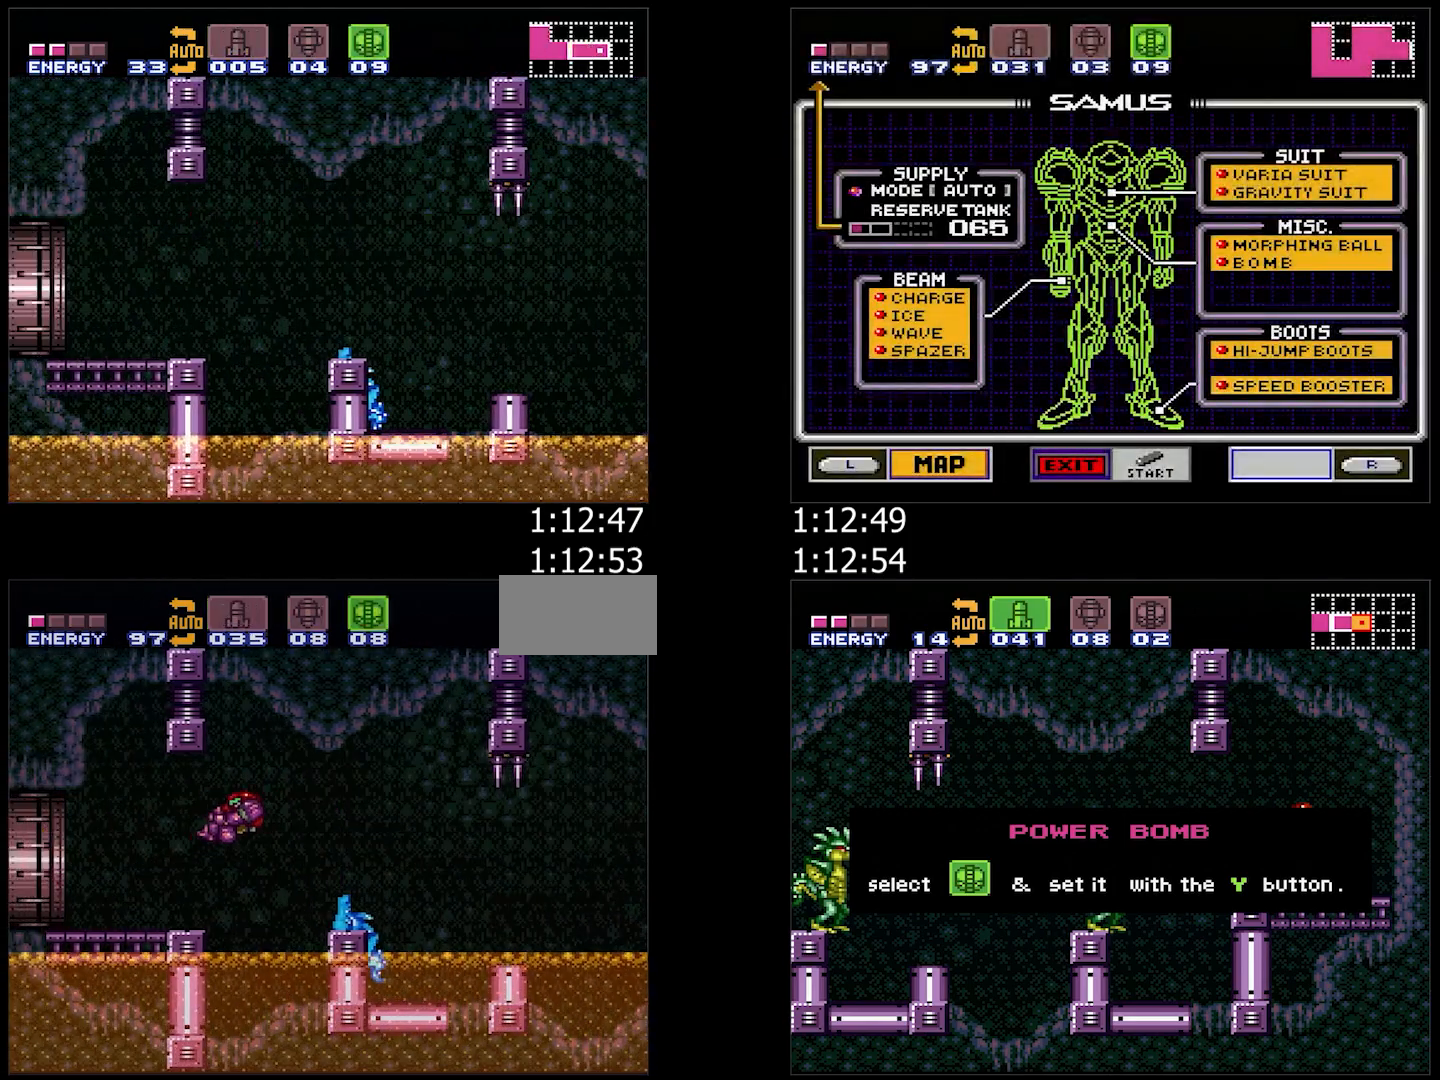
{"buttons": ["A", "DPAD_LEFT"], "events": [[133, "L1", "down"], [267, "L1", "up"]]}
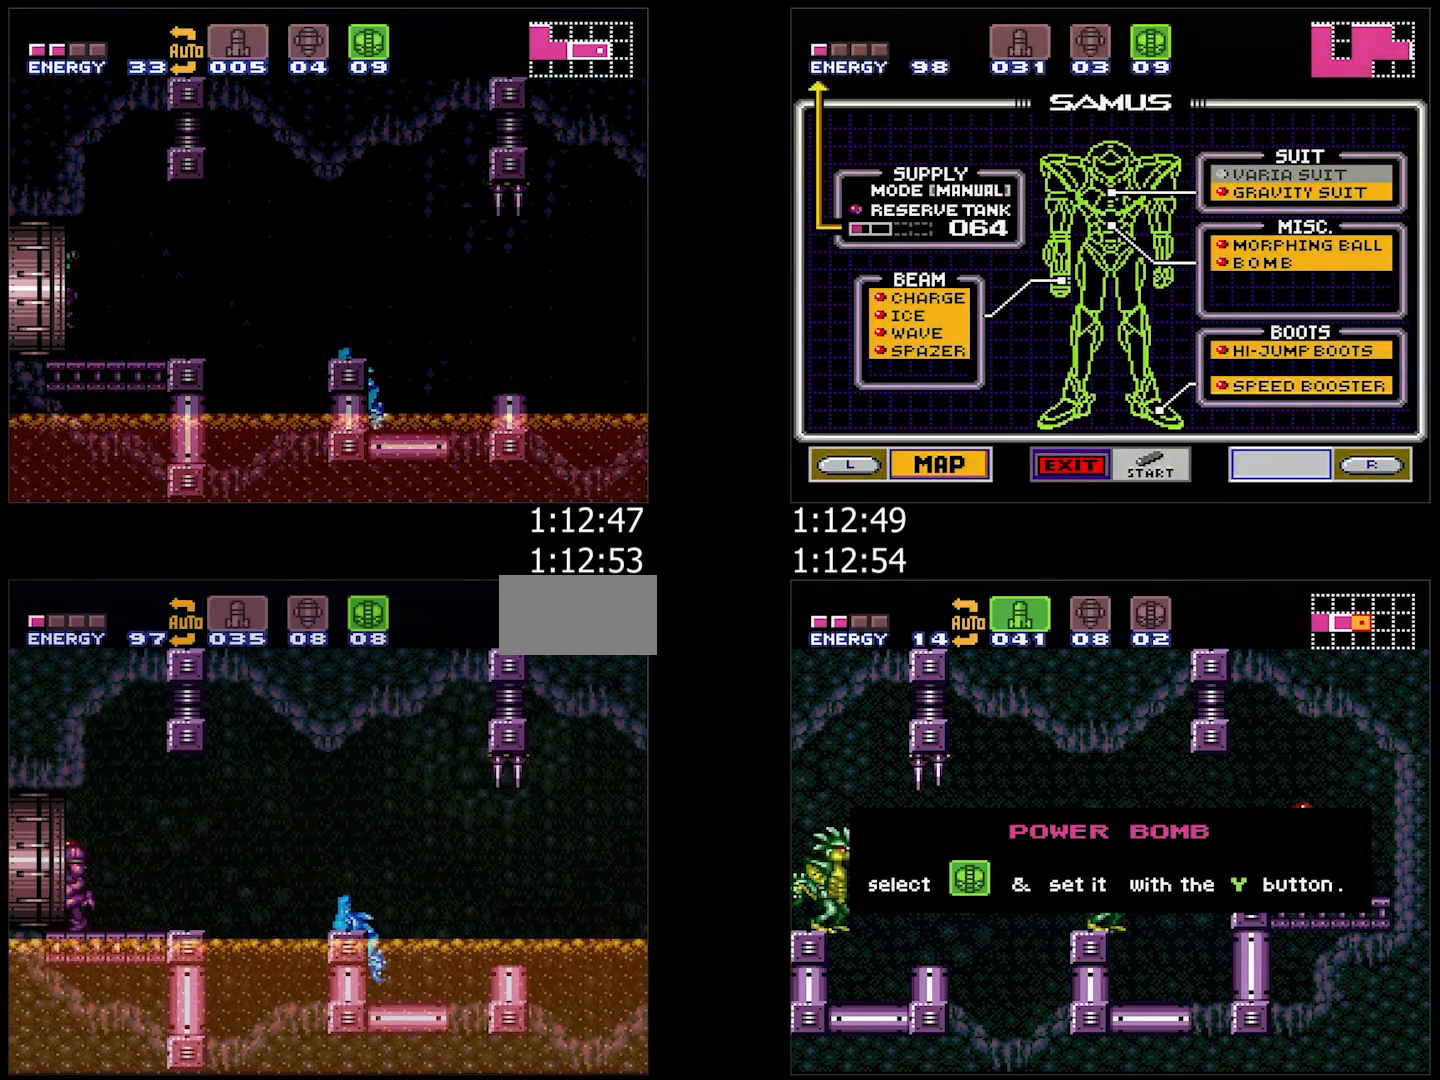
{"buttons": ["A", "Y"], "events": [[367, "Y", "down"], [500, "DPAD_LEFT", "up"]]}
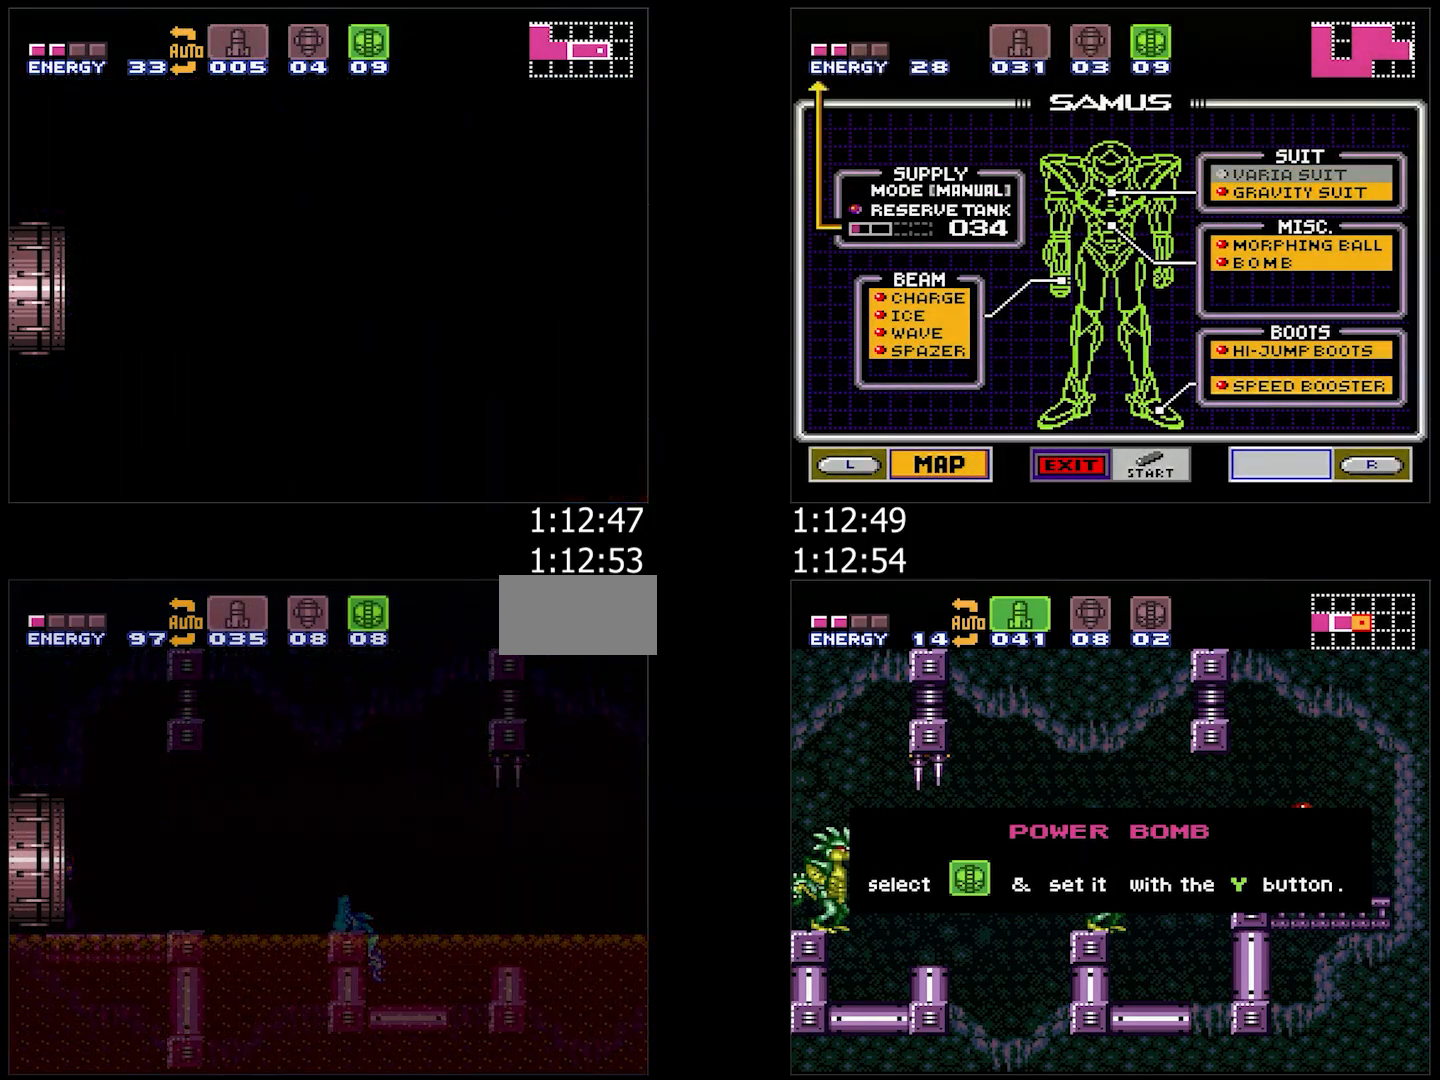
{"buttons": [], "events": [[117, "DPAD_LEFT", "down"], [450, "A", "up"], [450, "DPAD_LEFT", "up"], [450, "Y", "up"]]}
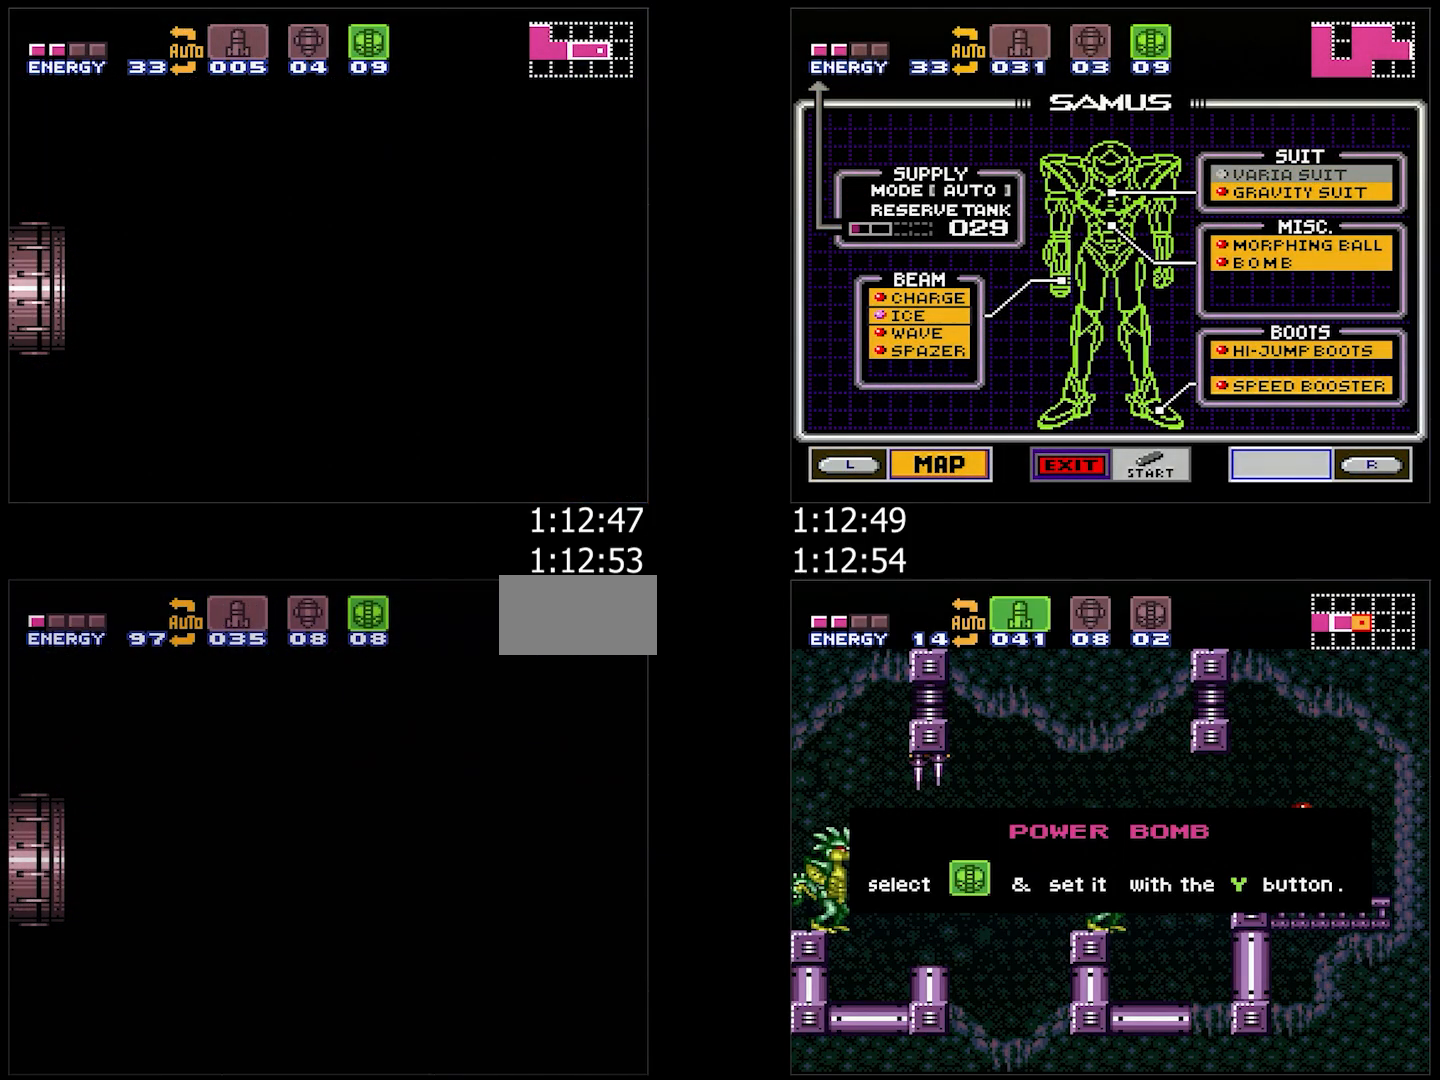
{"buttons": [], "events": []}
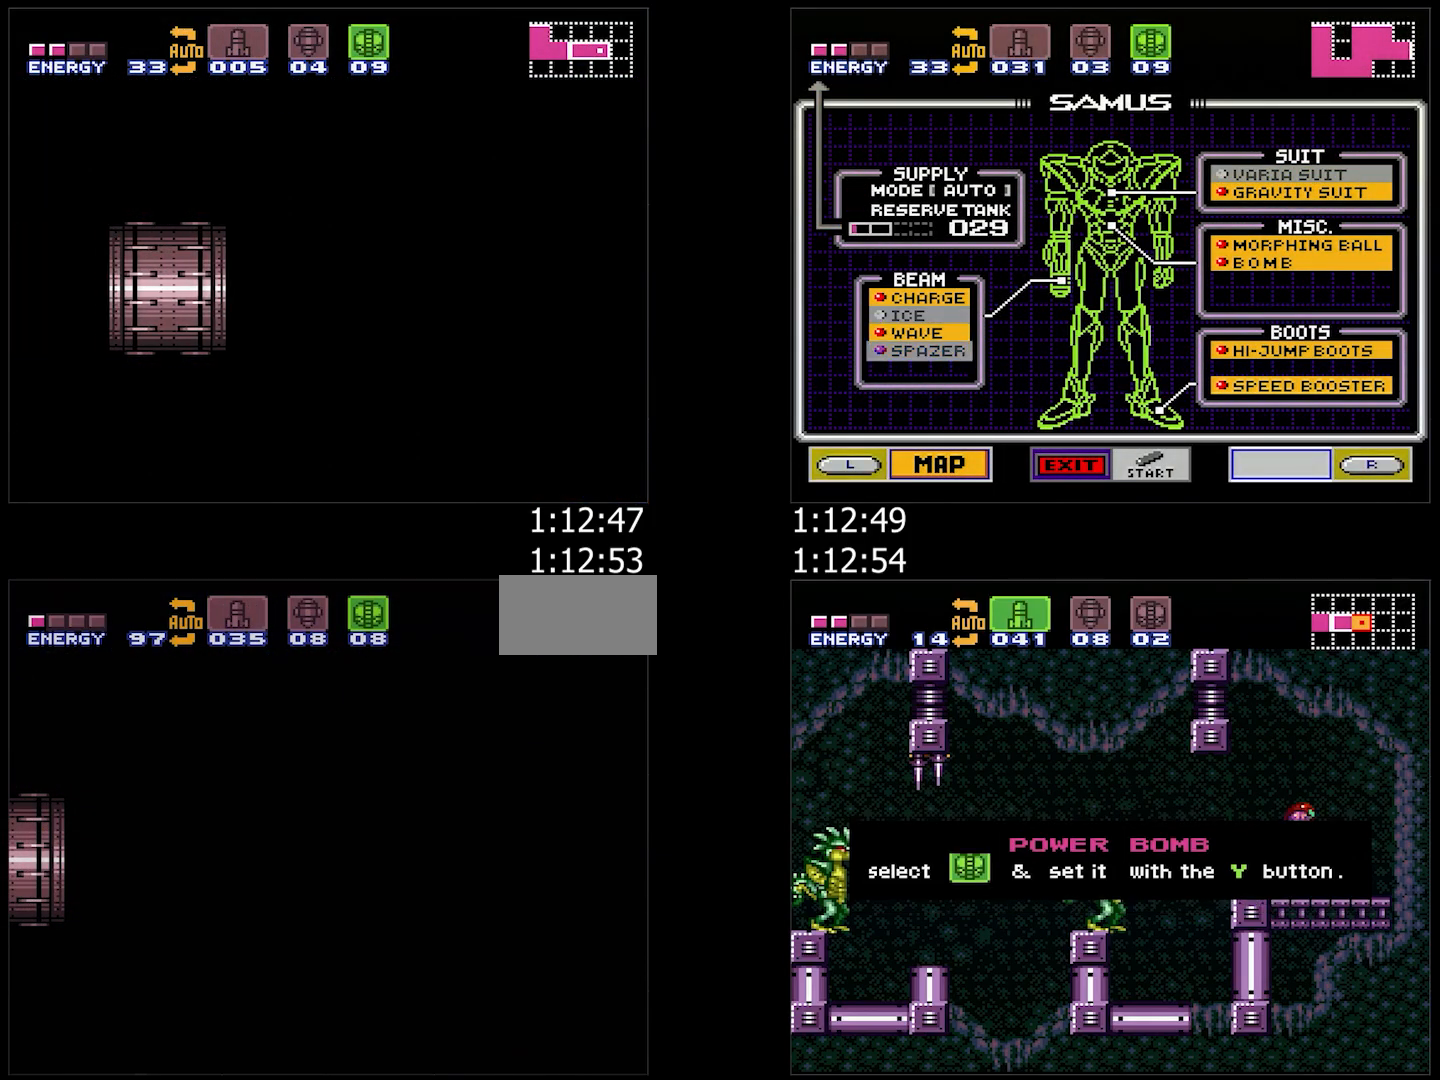
{"buttons": ["A", "Y", "L1", "DPAD_LEFT"], "events": [[33, "A", "down"], [33, "DPAD_LEFT", "down"], [33, "Y", "down"], [450, "L1", "down"]]}
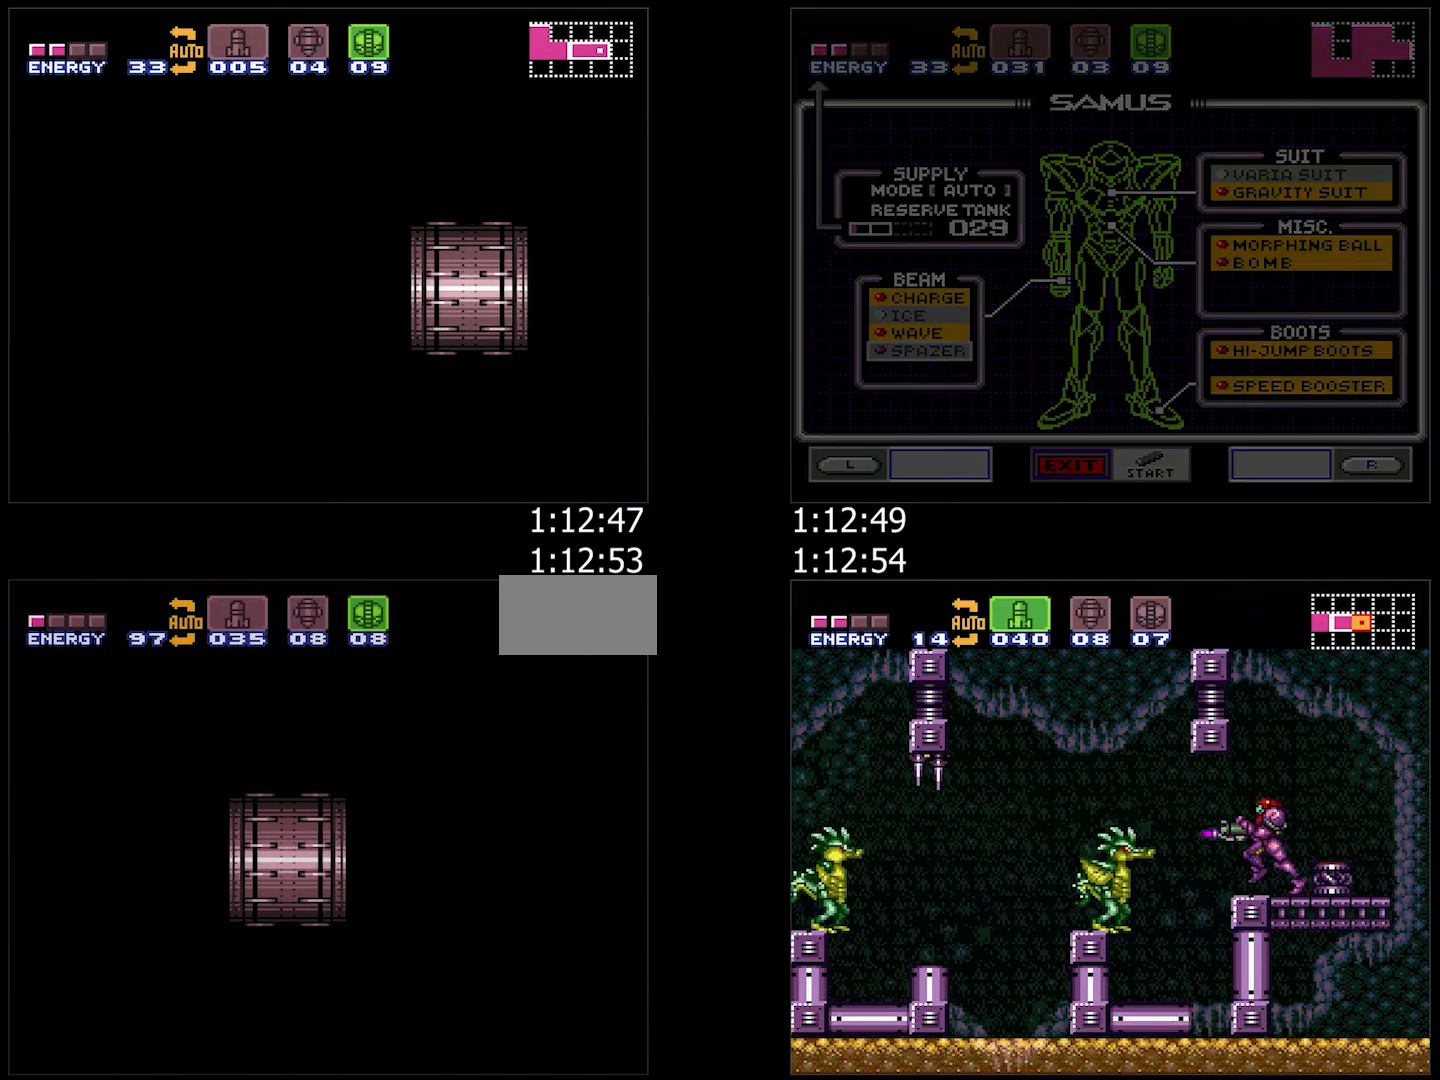
{"buttons": ["A", "Y", "DPAD_LEFT"], "events": [[67, "L1", "up"], [167, "L1", "down"], [267, "L1", "up"], [400, "L1", "down"], [483, "L1", "up"]]}
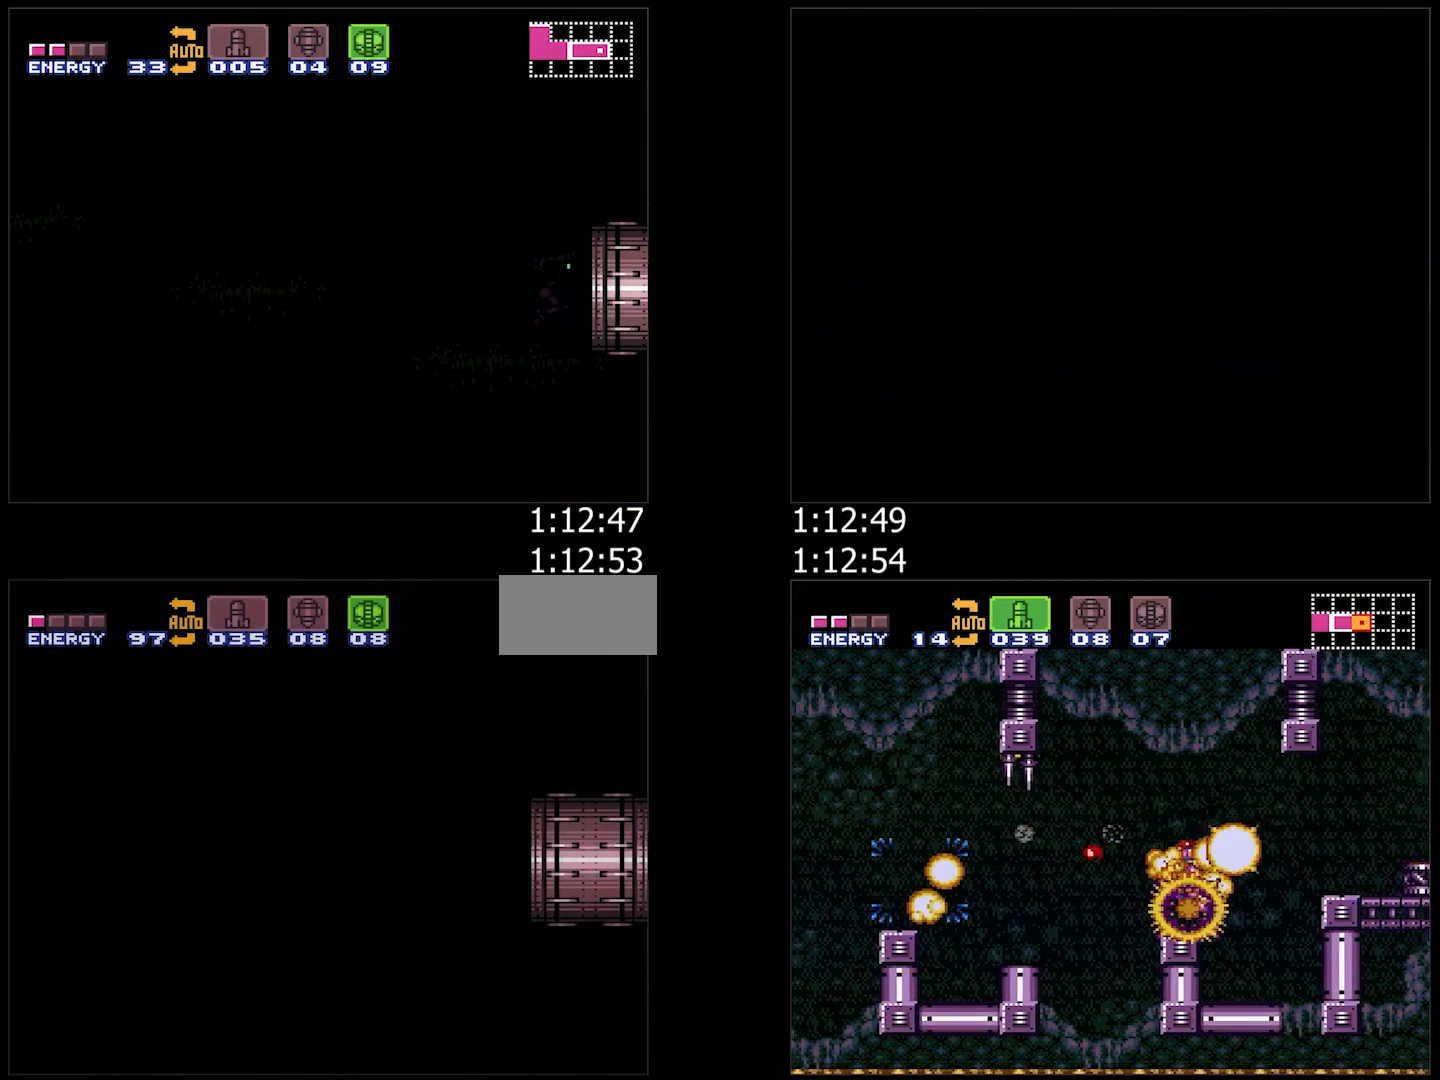
{"buttons": ["A", "Y", "DPAD_LEFT"], "events": [[117, "L1", "down"], [200, "L1", "up"], [300, "L1", "down"], [400, "L1", "up"]]}
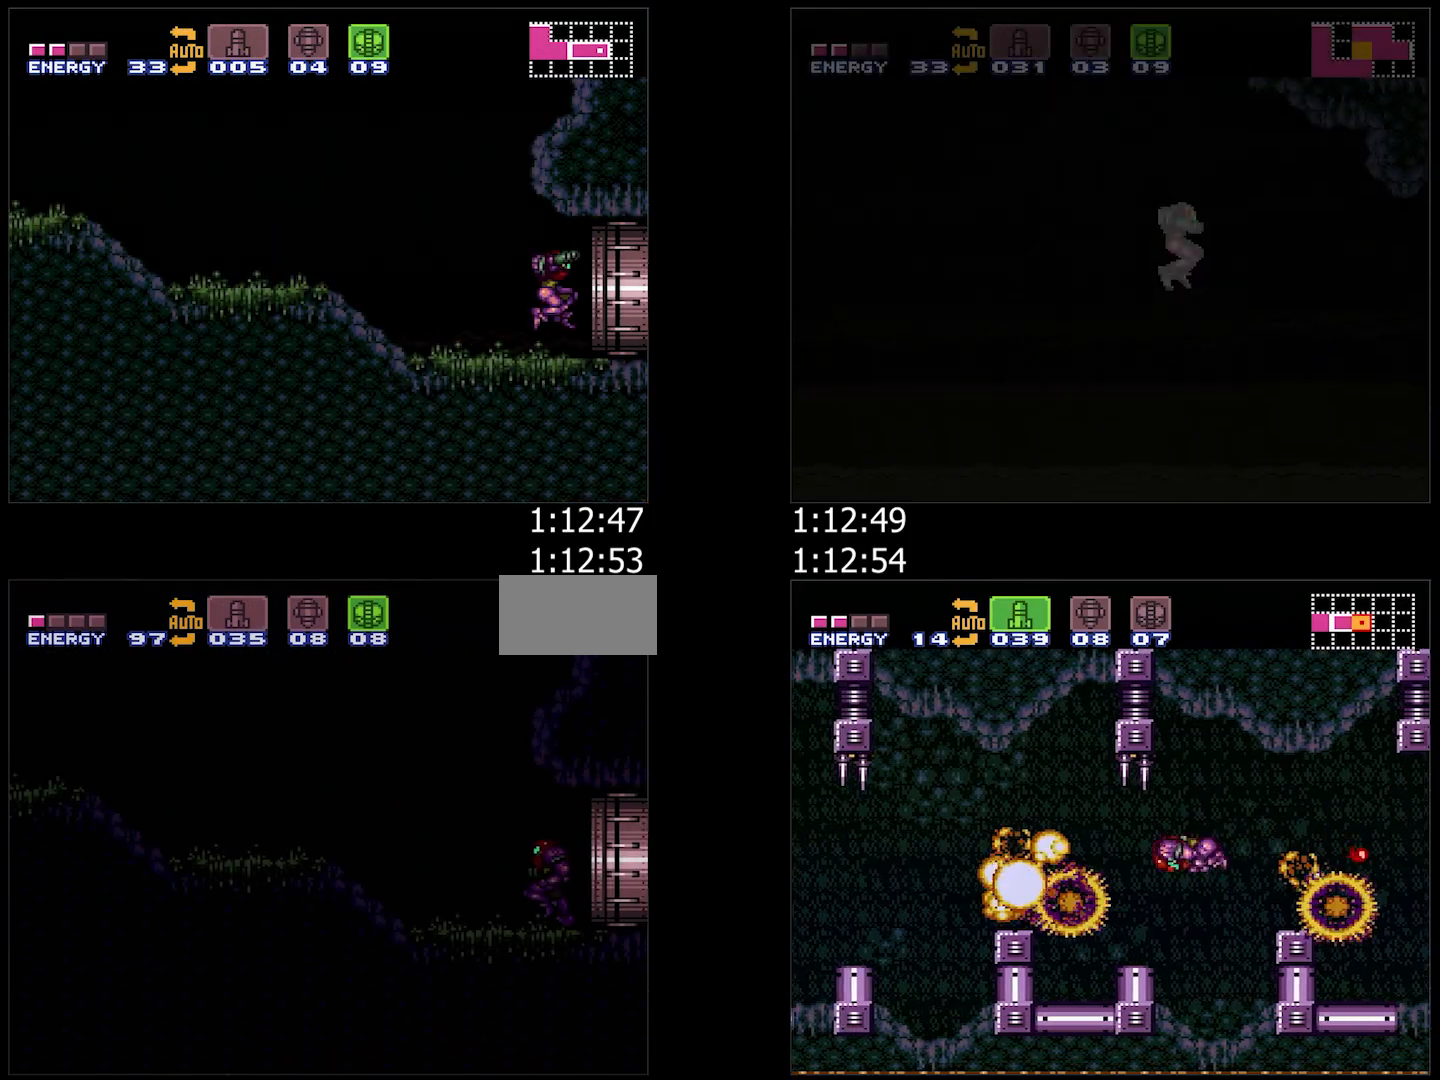
{"buttons": ["A", "Y", "DPAD_LEFT"], "events": []}
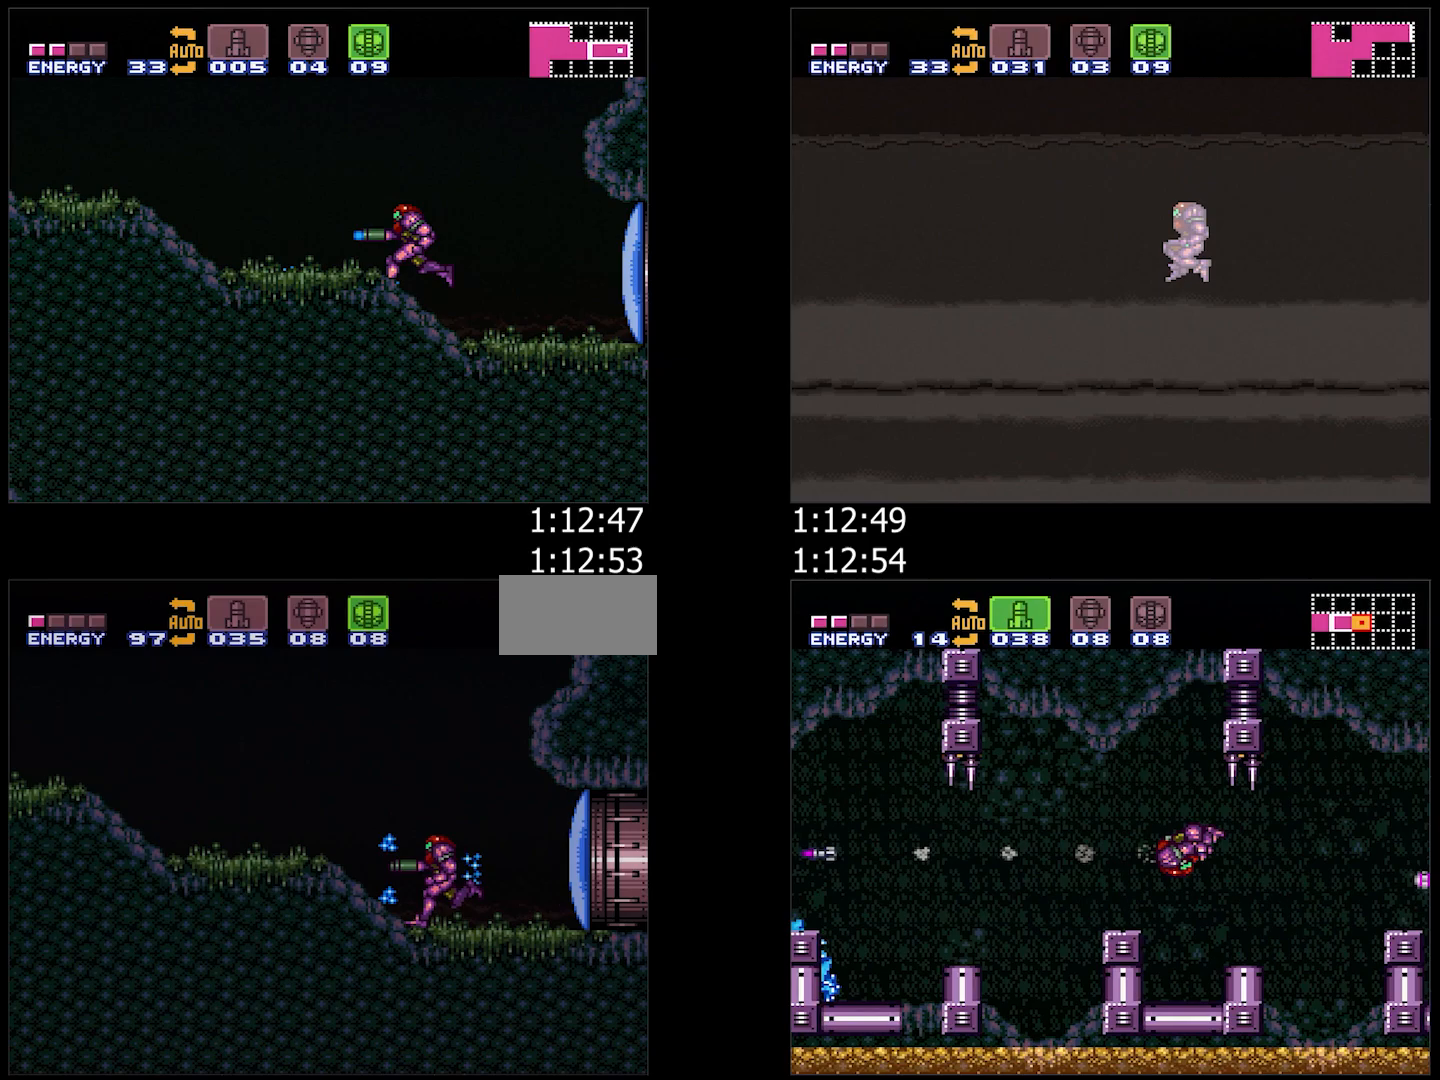
{"buttons": ["A", "Y", "DPAD_LEFT"], "events": []}
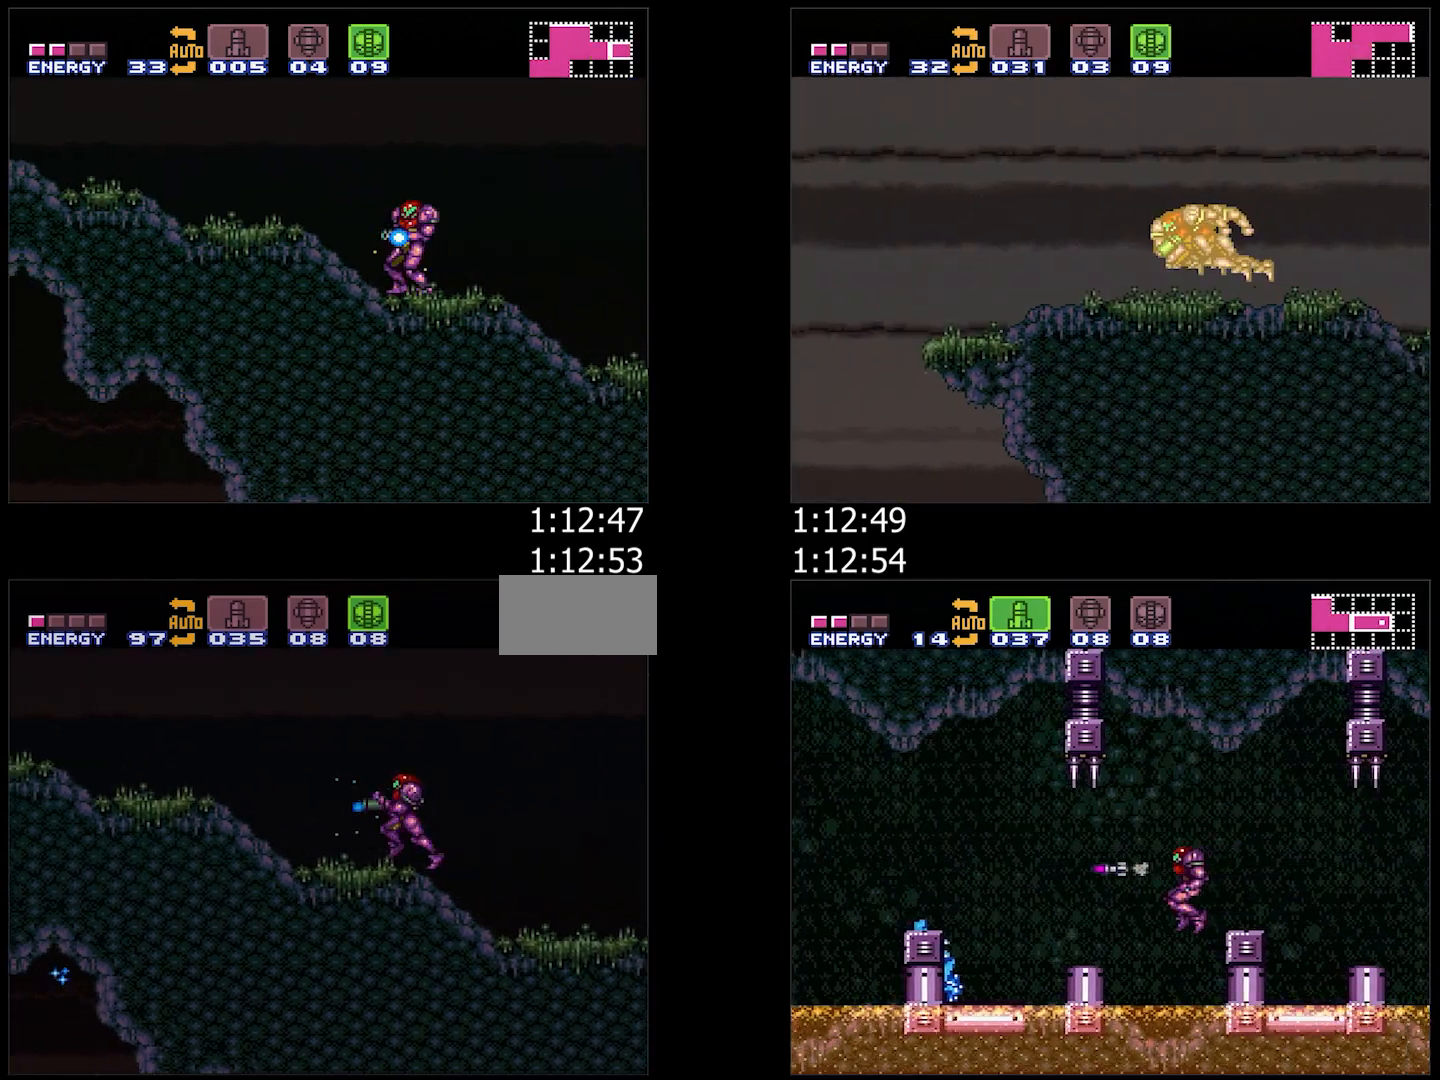
{"buttons": ["A", "Y", "L1"], "events": [[17, "DPAD_LEFT", "up"], [50, "DPAD_RIGHT", "down"], [117, "L1", "down"], [150, "DPAD_RIGHT", "up"], [367, "DPAD_RIGHT", "down"], [433, "DPAD_RIGHT", "up"]]}
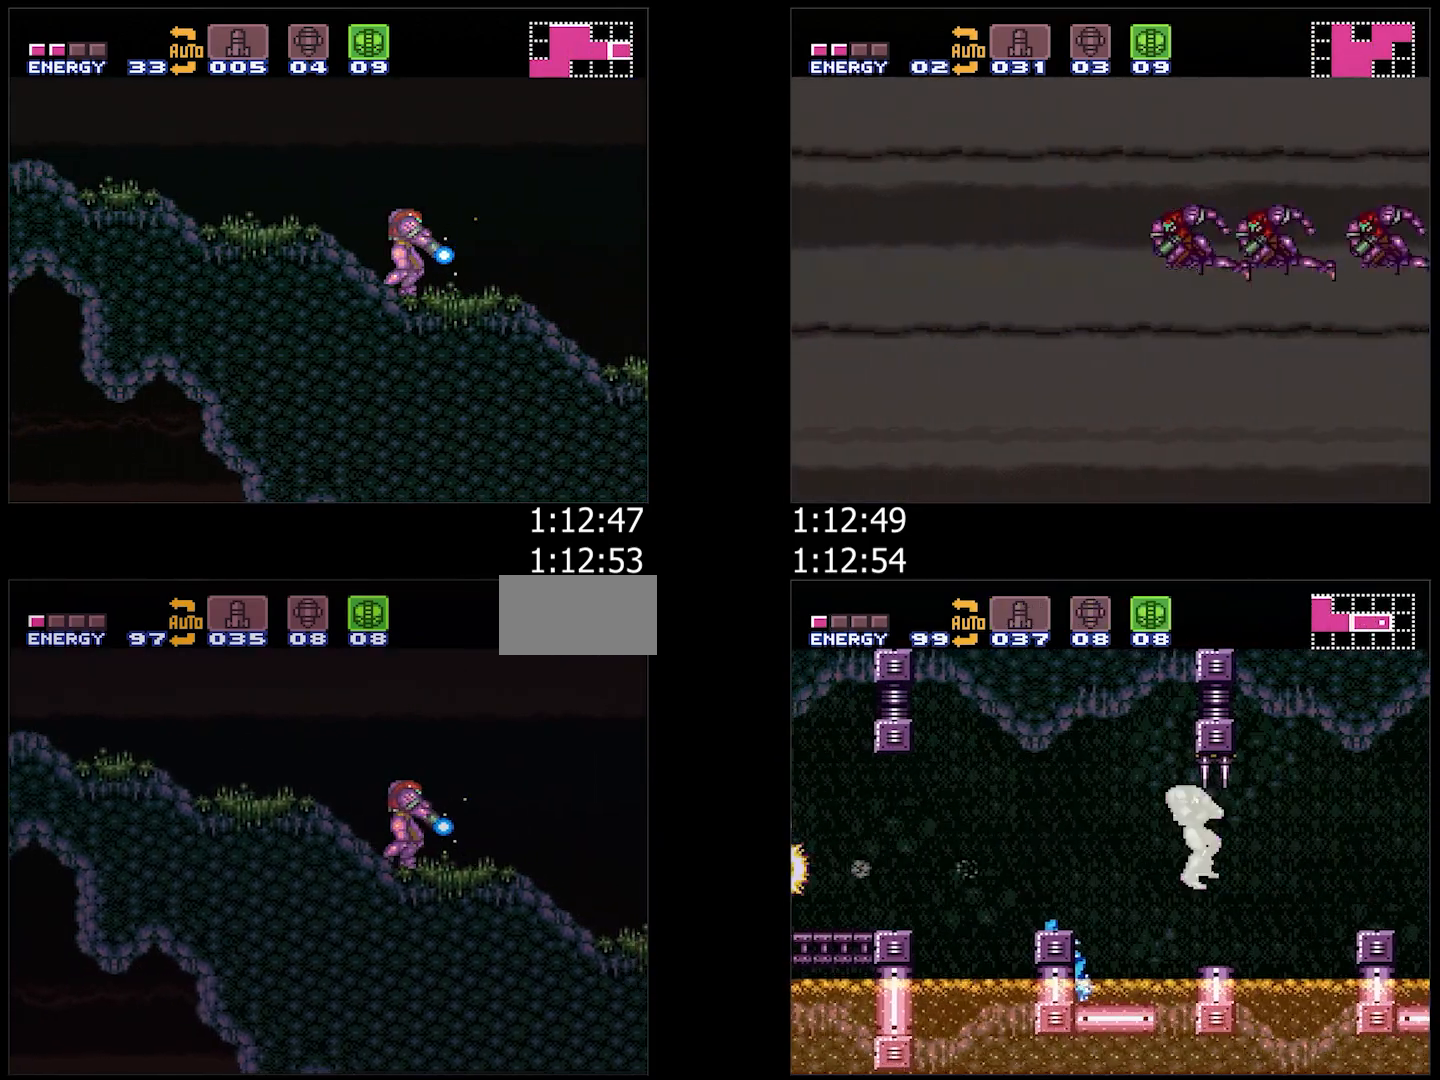
{"buttons": ["A", "L1", "DPAD_RIGHT"], "events": [[417, "Y", "up"], [467, "DPAD_RIGHT", "down"]]}
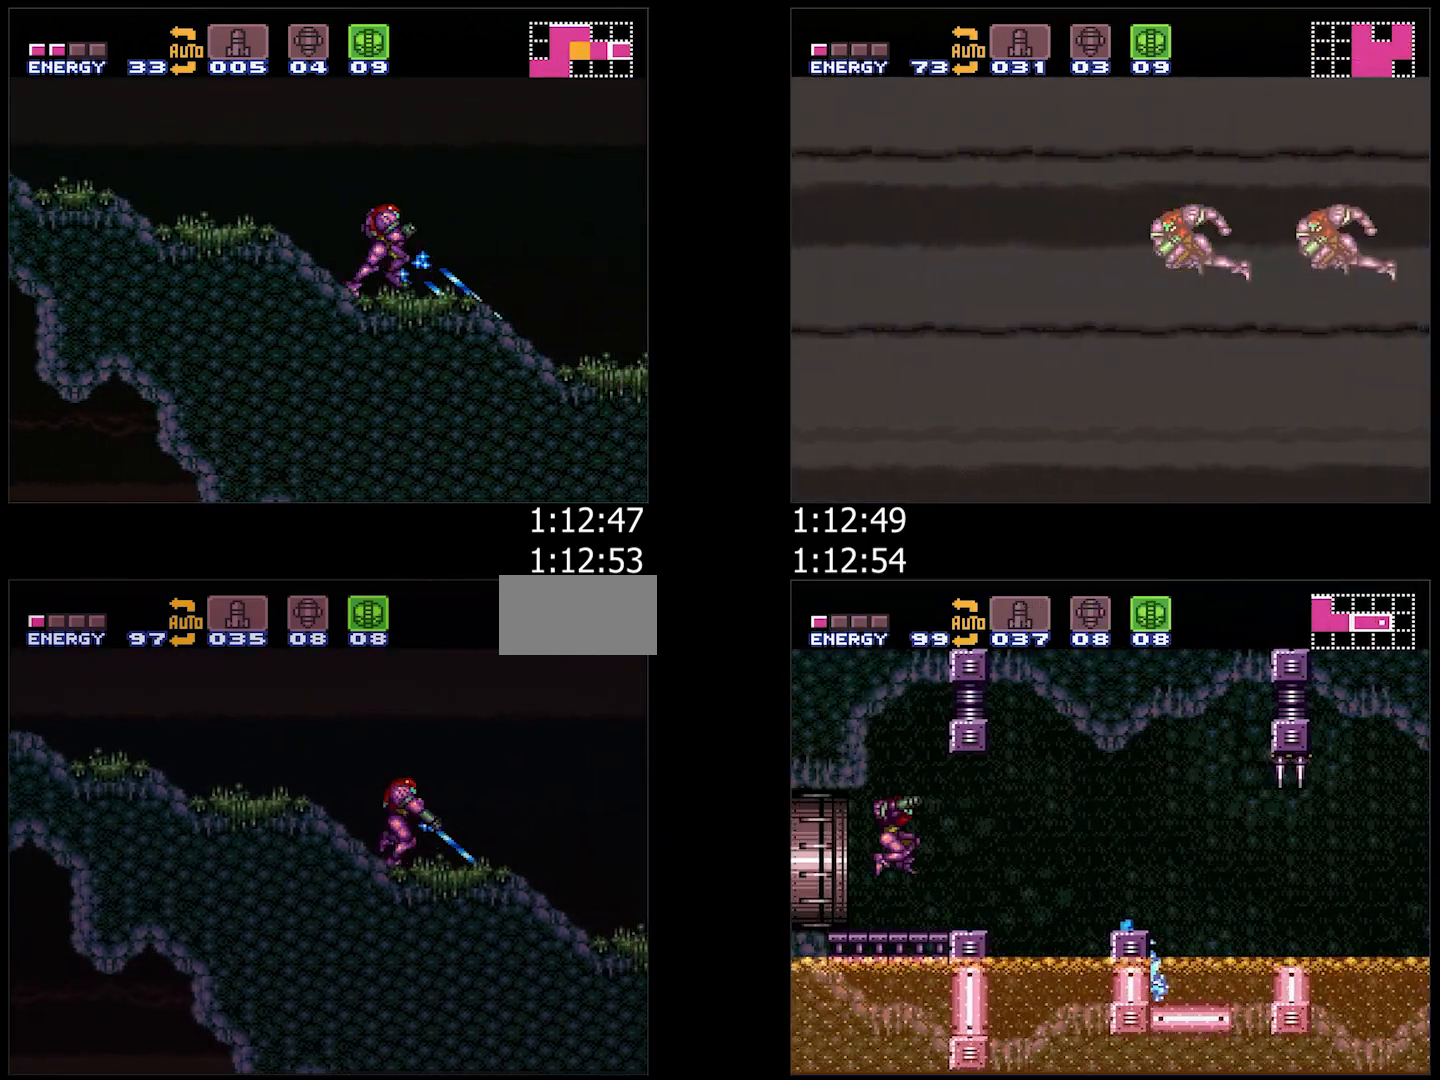
{"buttons": ["A", "DPAD_RIGHT"], "events": [[50, "L1", "up"]]}
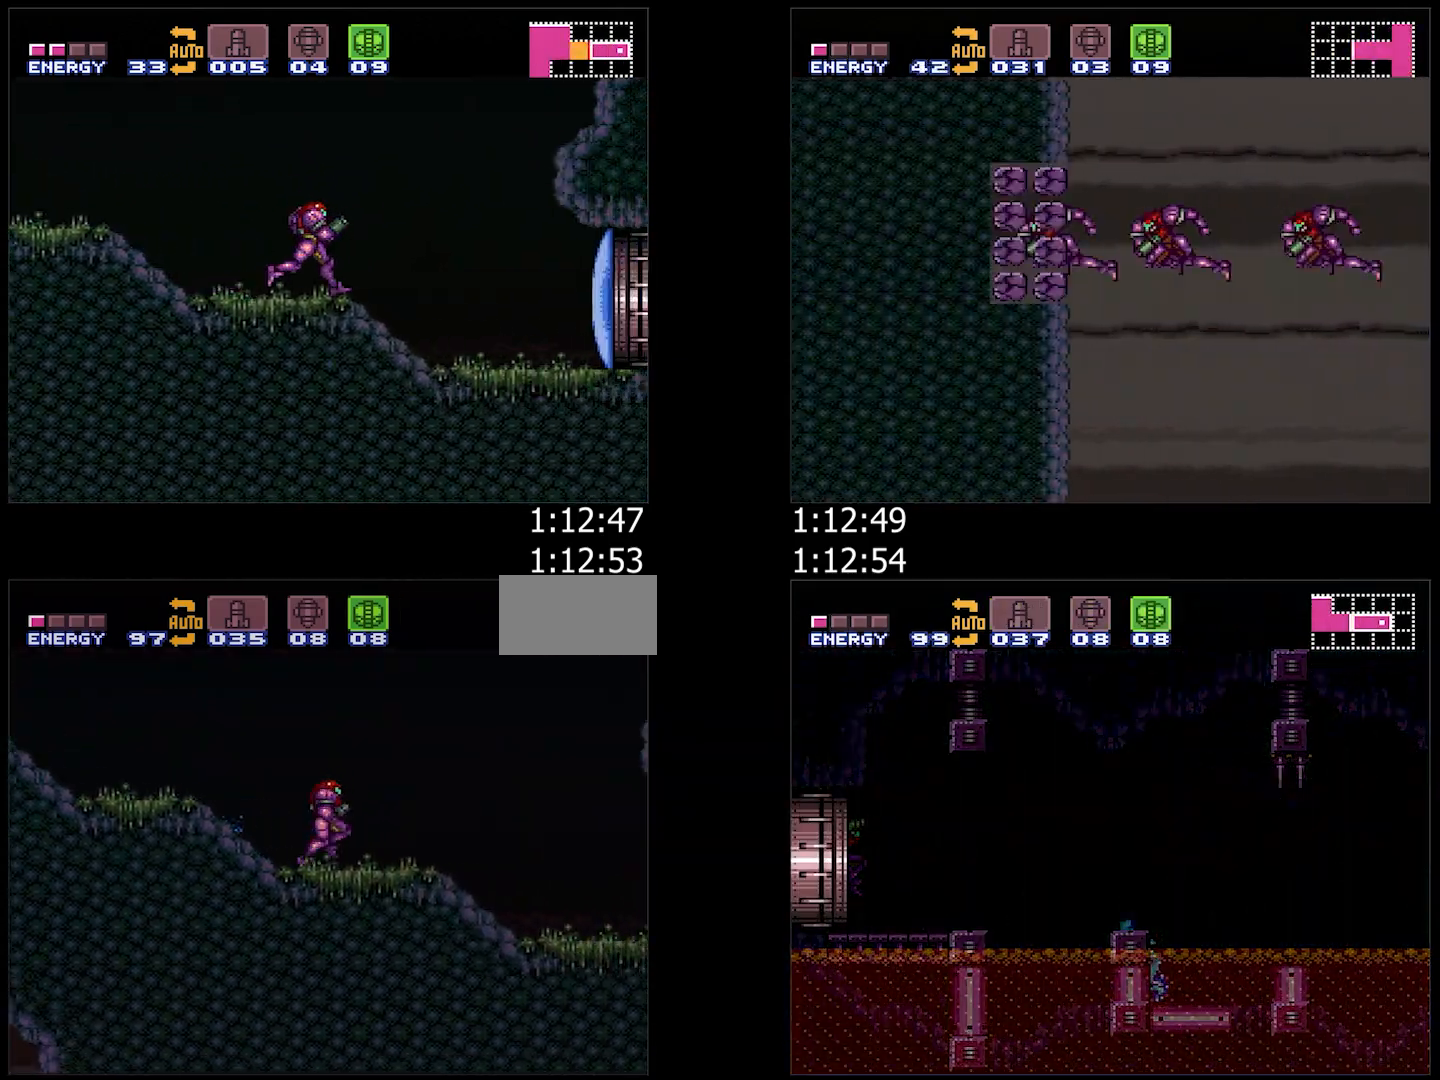
{"buttons": ["DPAD_LEFT"], "events": [[167, "A", "up"], [183, "DPAD_RIGHT", "up"], [233, "DPAD_LEFT", "down"]]}
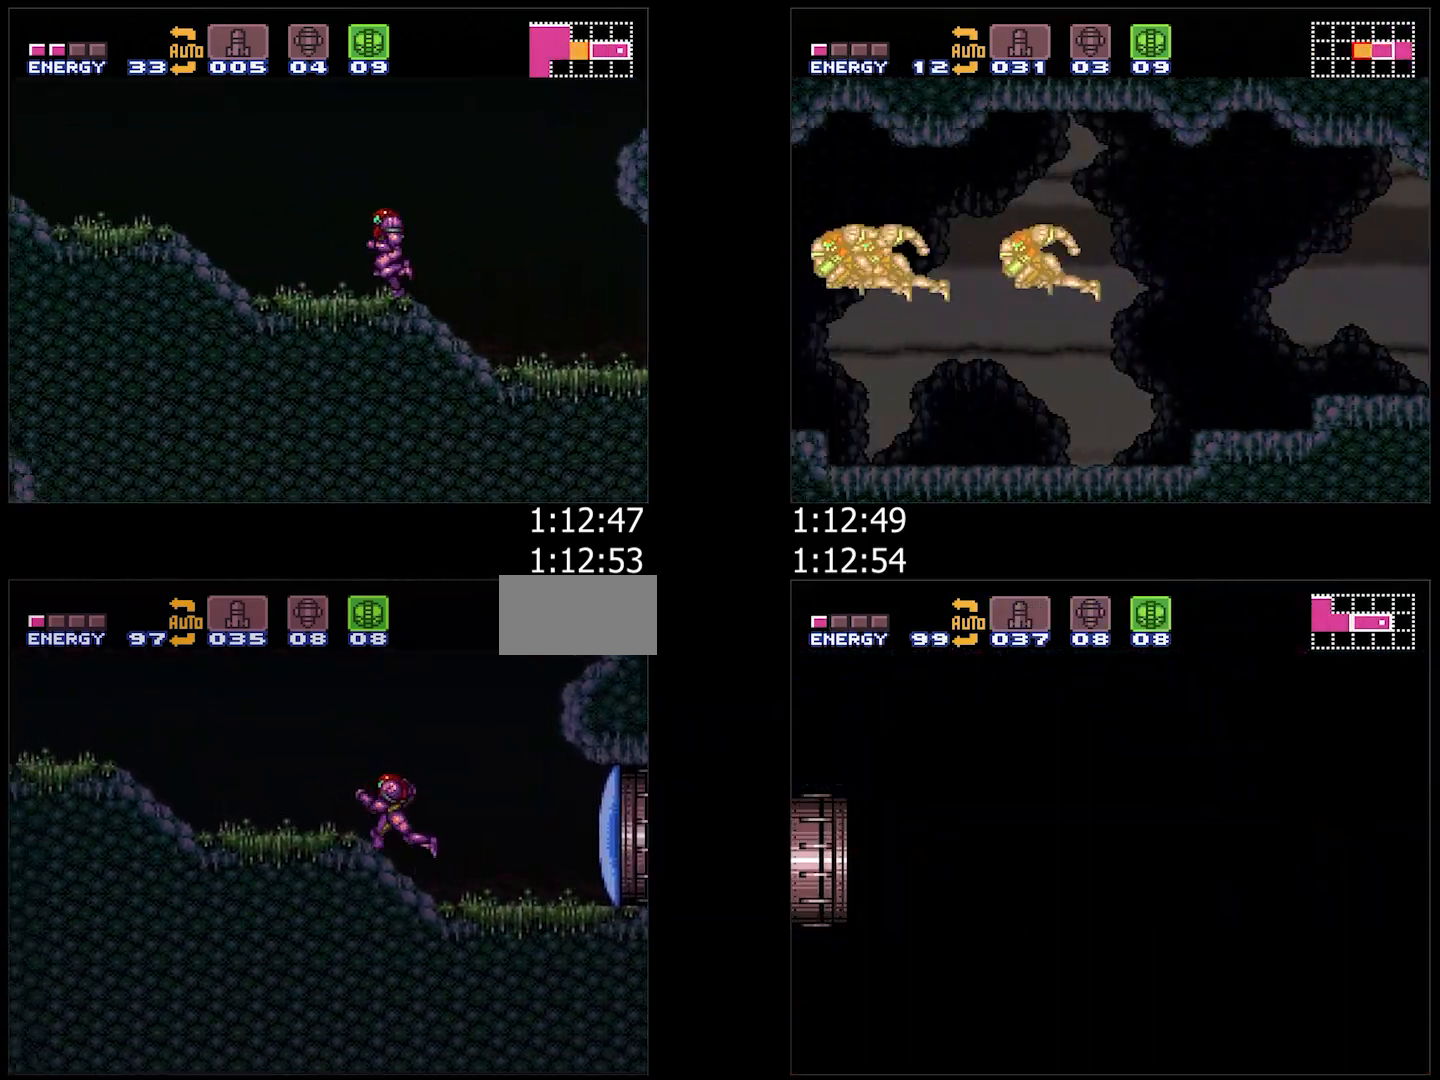
{"buttons": ["A", "DPAD_LEFT"], "events": [[200, "A", "down"]]}
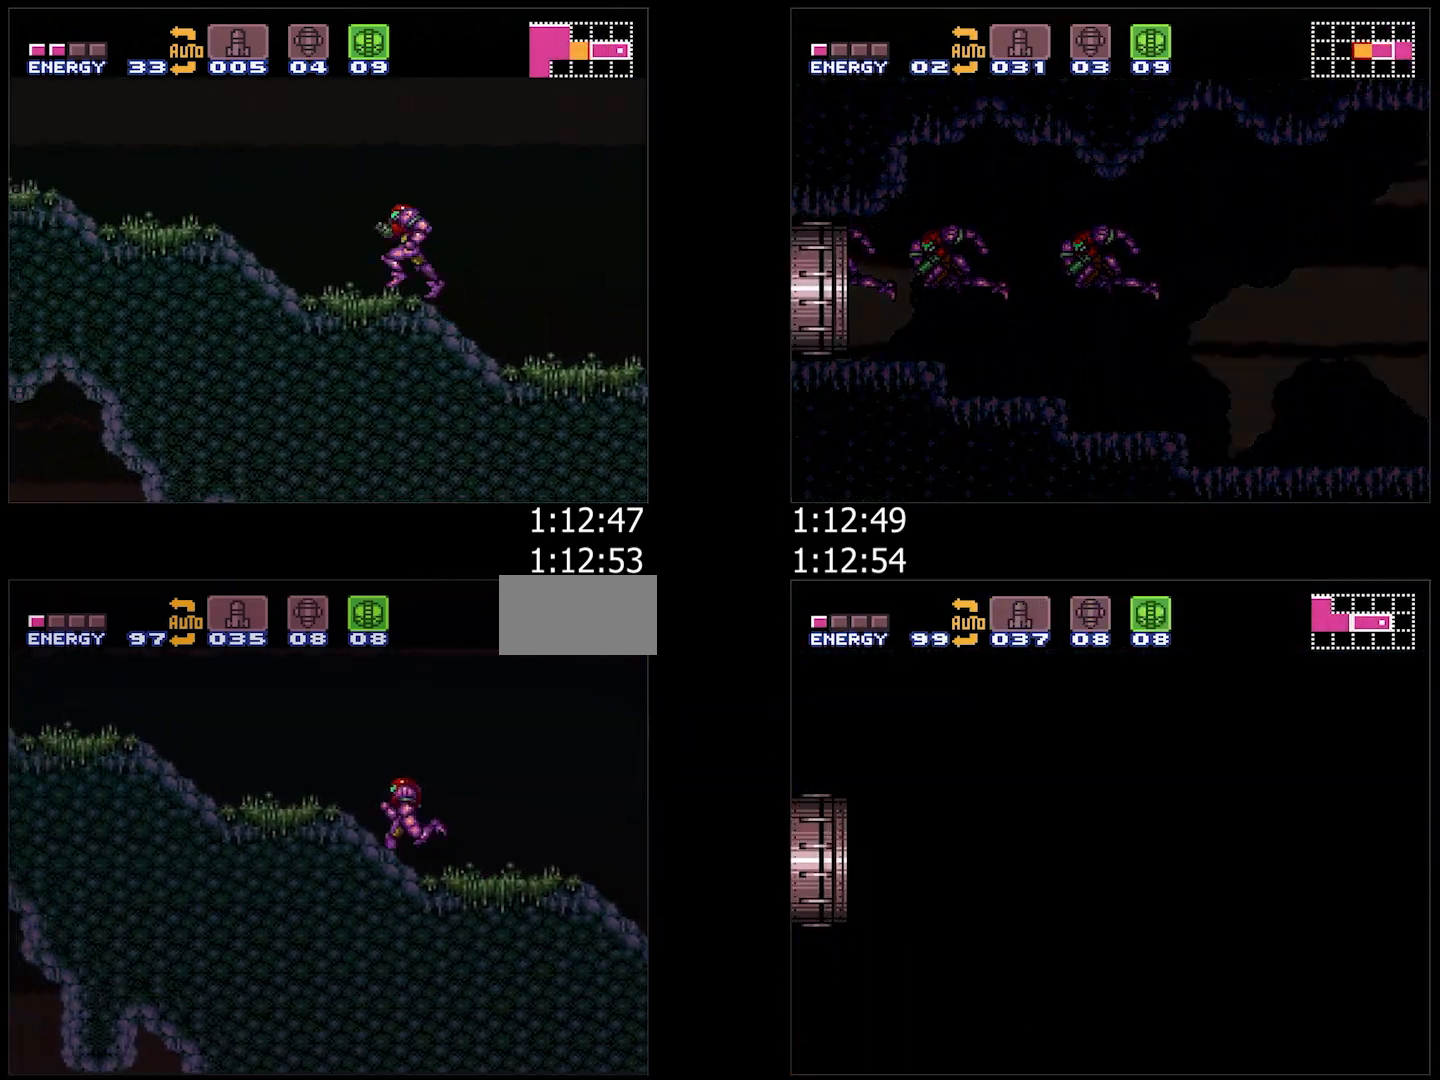
{"buttons": ["A", "DPAD_LEFT"], "events": []}